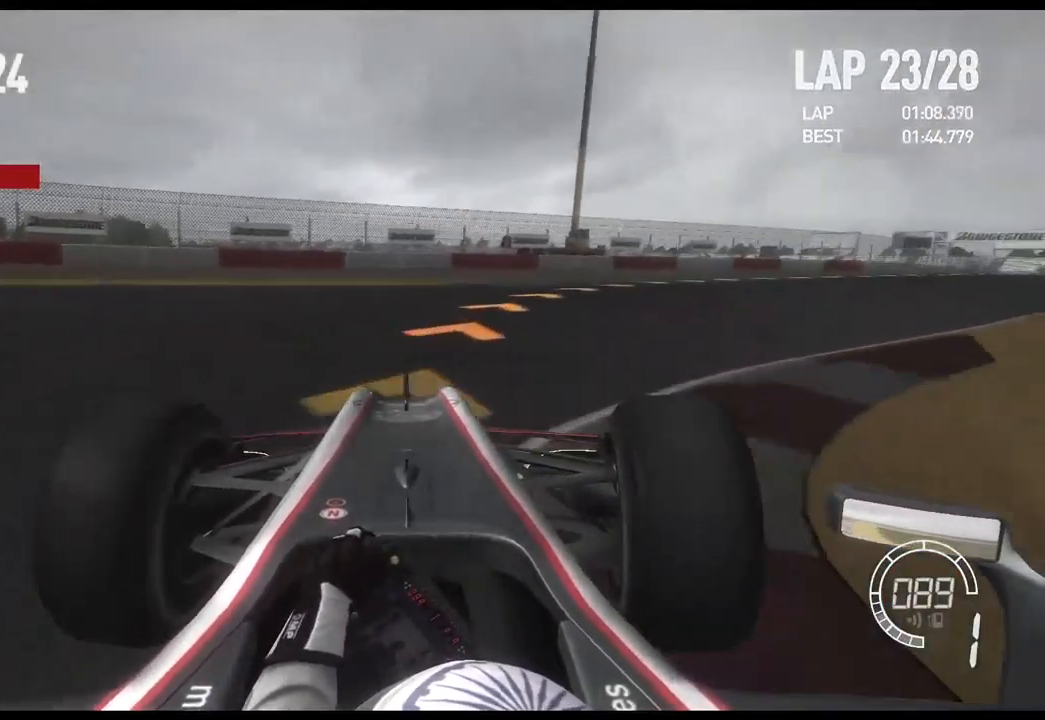
Gameplay with a controller (Xbox layout); each line is a JSON object with the inputs held at the frame after it. "events" lists button and stick changes between this image and that frame as [ms after this image, input, new state], when the widget could be followed in between.
{"buttons": ["R2"], "left_stick": "right", "right_stick": "center", "events": []}
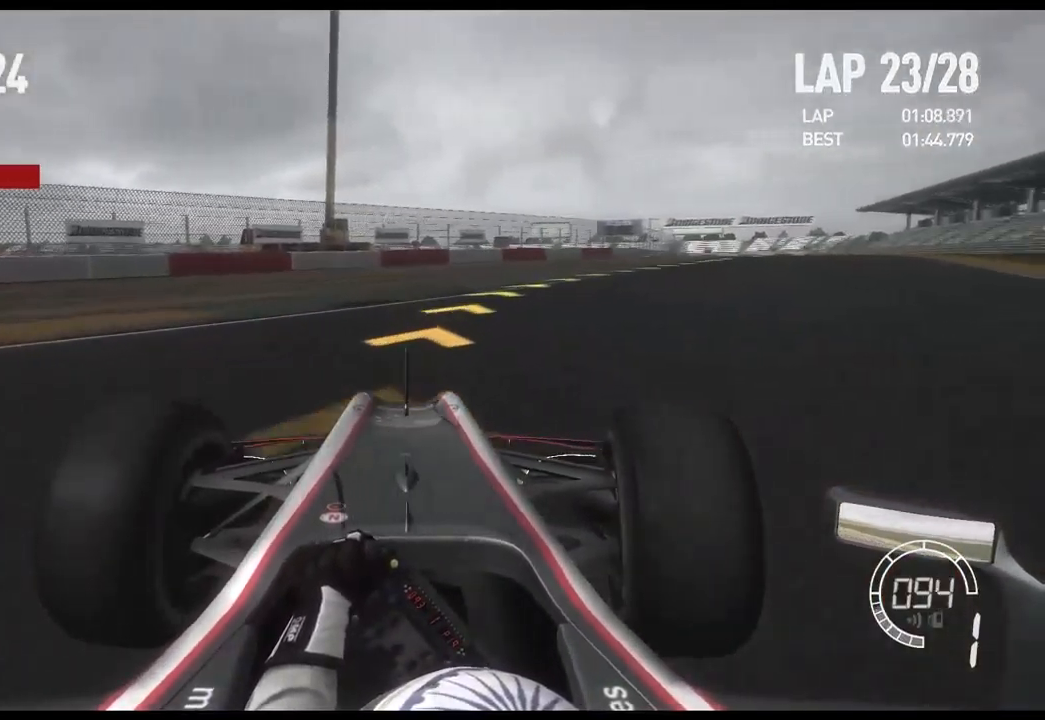
{"buttons": ["R2"], "left_stick": "right", "right_stick": "center", "events": []}
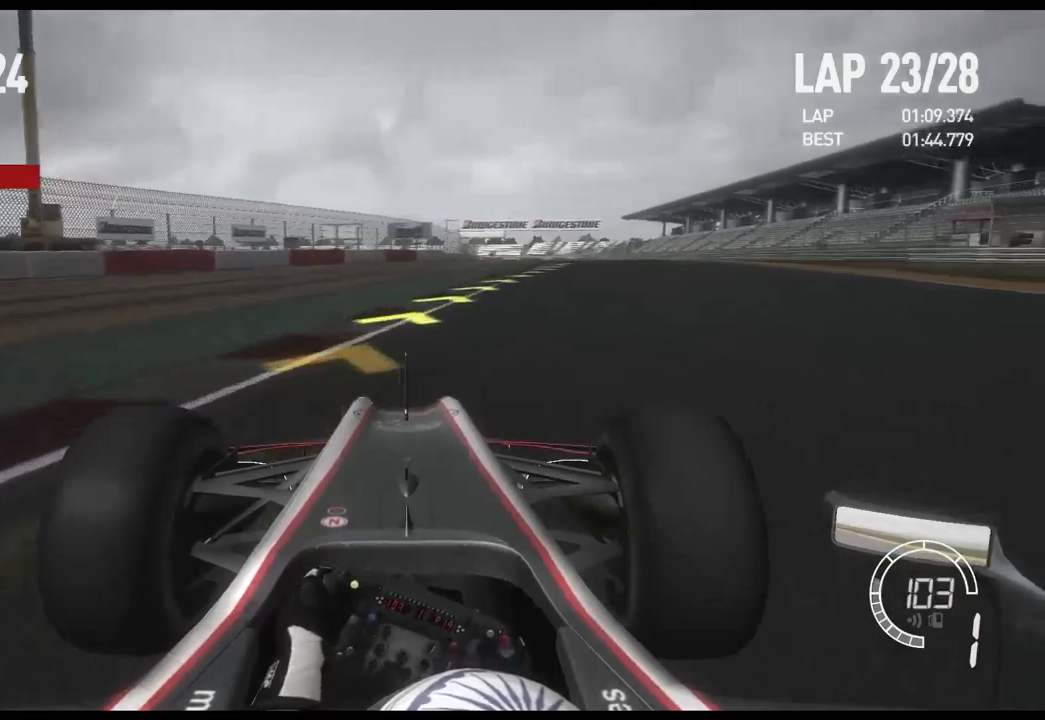
{"buttons": ["A", "R2"], "left_stick": "right", "right_stick": "center", "events": [[433, "A", "down"]]}
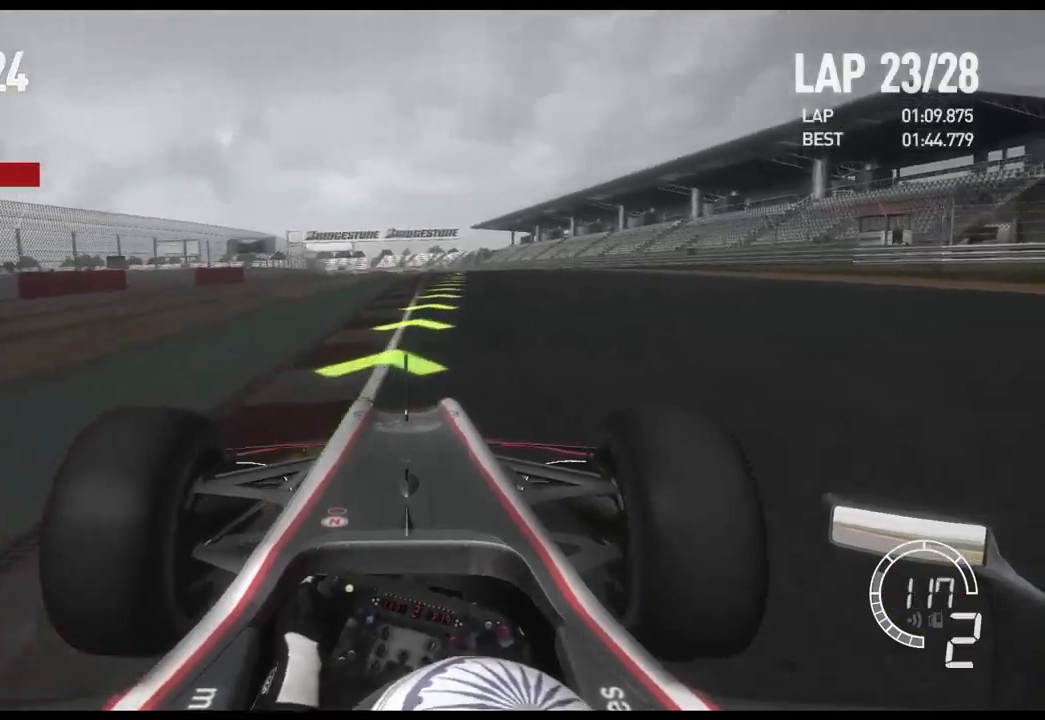
{"buttons": ["R2"], "left_stick": "center", "right_stick": "center", "events": [[67, "A", "up"], [417, "left_stick", "center"]]}
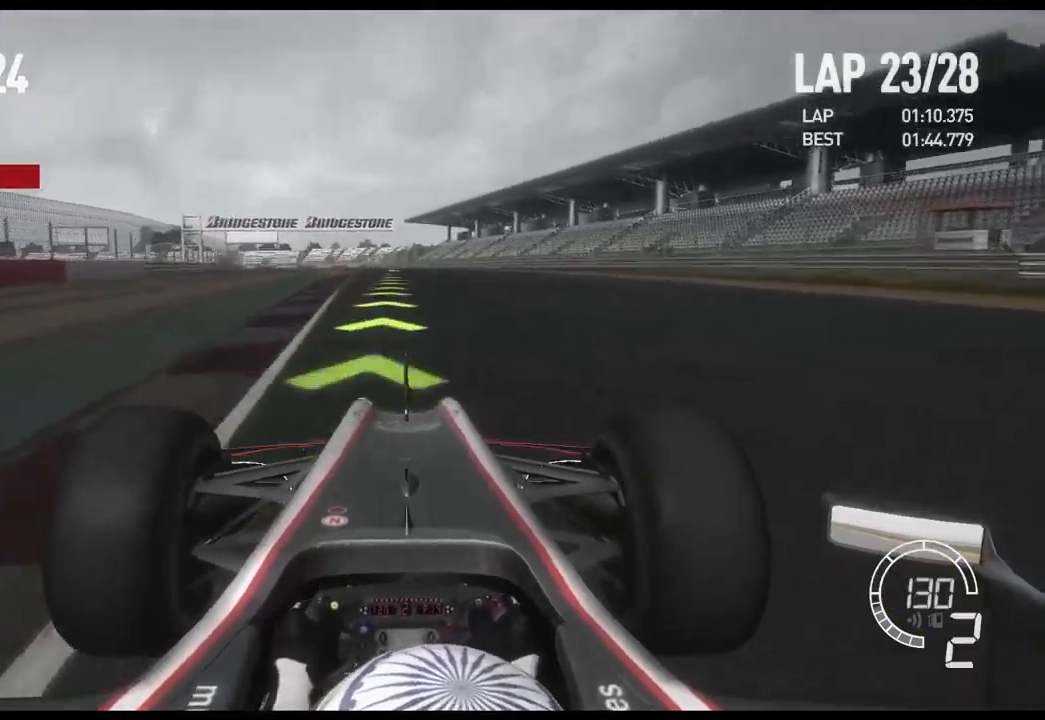
{"buttons": ["R2"], "left_stick": "center", "right_stick": "center", "events": []}
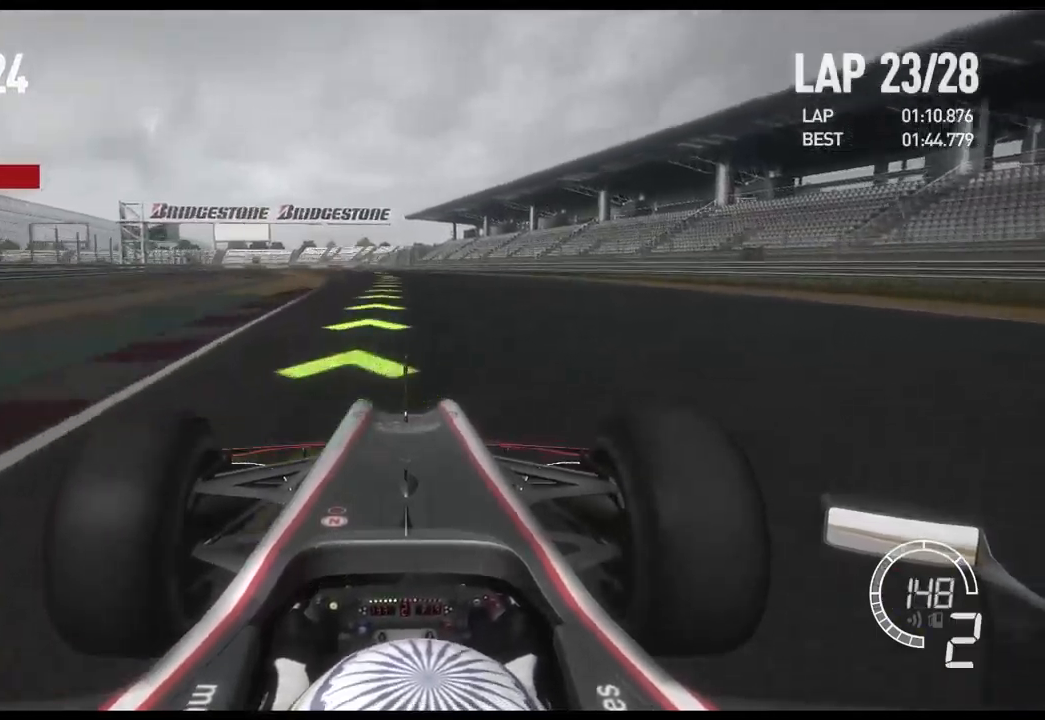
{"buttons": ["R2"], "left_stick": "center", "right_stick": "center", "events": [[300, "A", "down"], [433, "A", "up"]]}
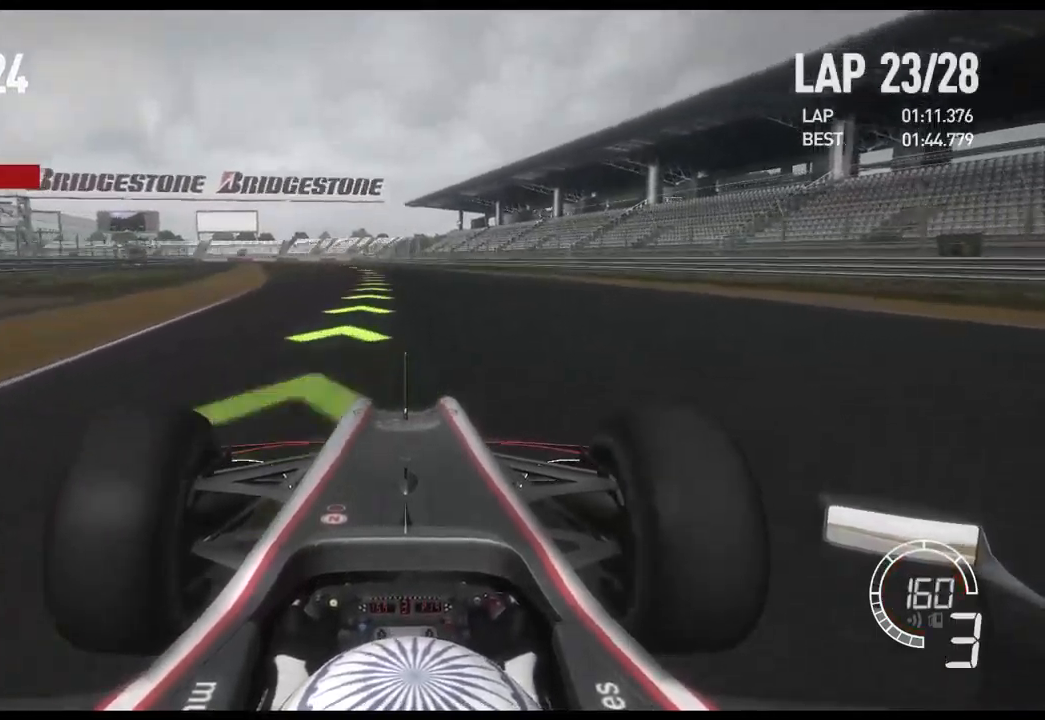
{"buttons": ["R2"], "left_stick": "center", "right_stick": "center", "events": []}
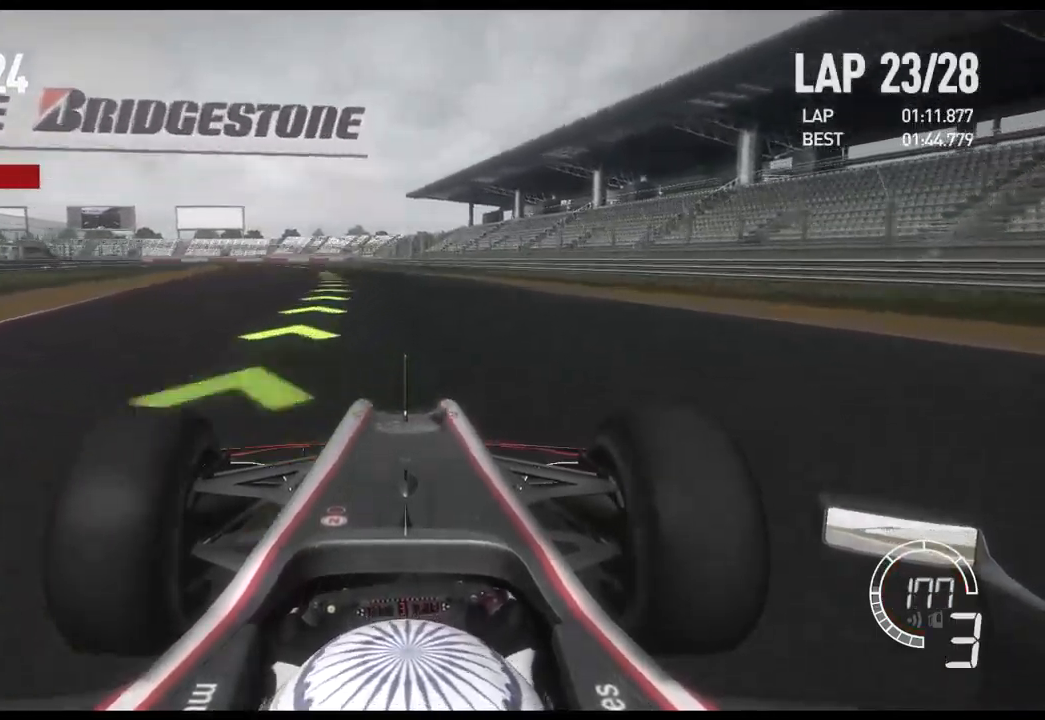
{"buttons": ["A", "R2"], "left_stick": "center", "right_stick": "center", "events": [[483, "A", "down"]]}
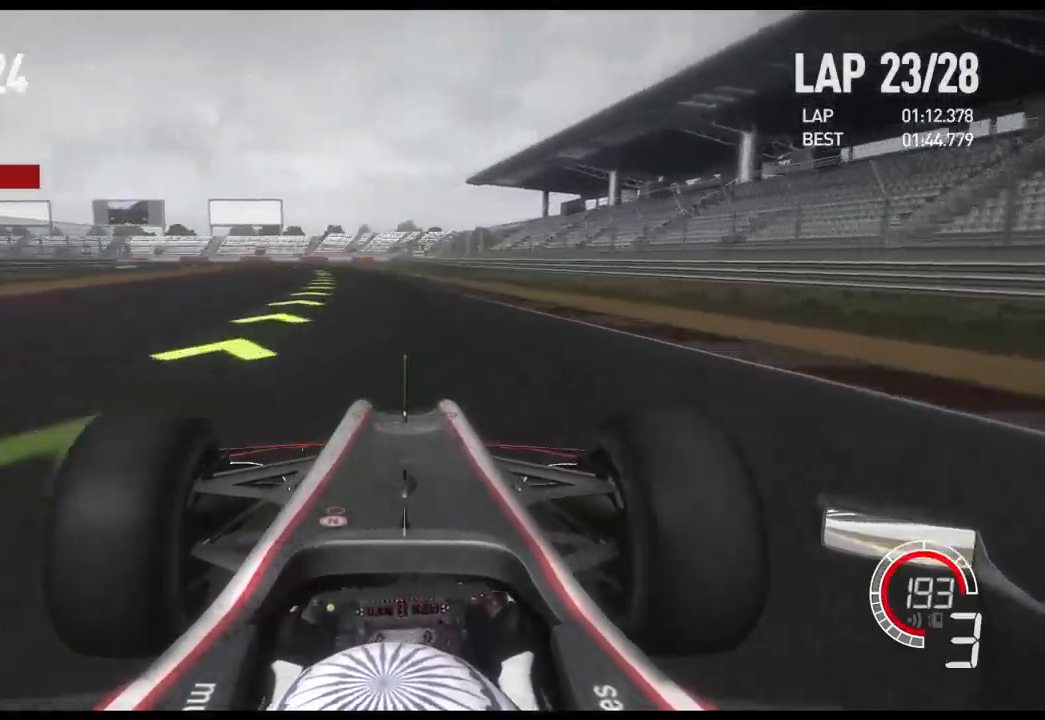
{"buttons": ["R2"], "left_stick": "left", "right_stick": "center", "events": [[100, "left_stick", "left"], [117, "A", "up"]]}
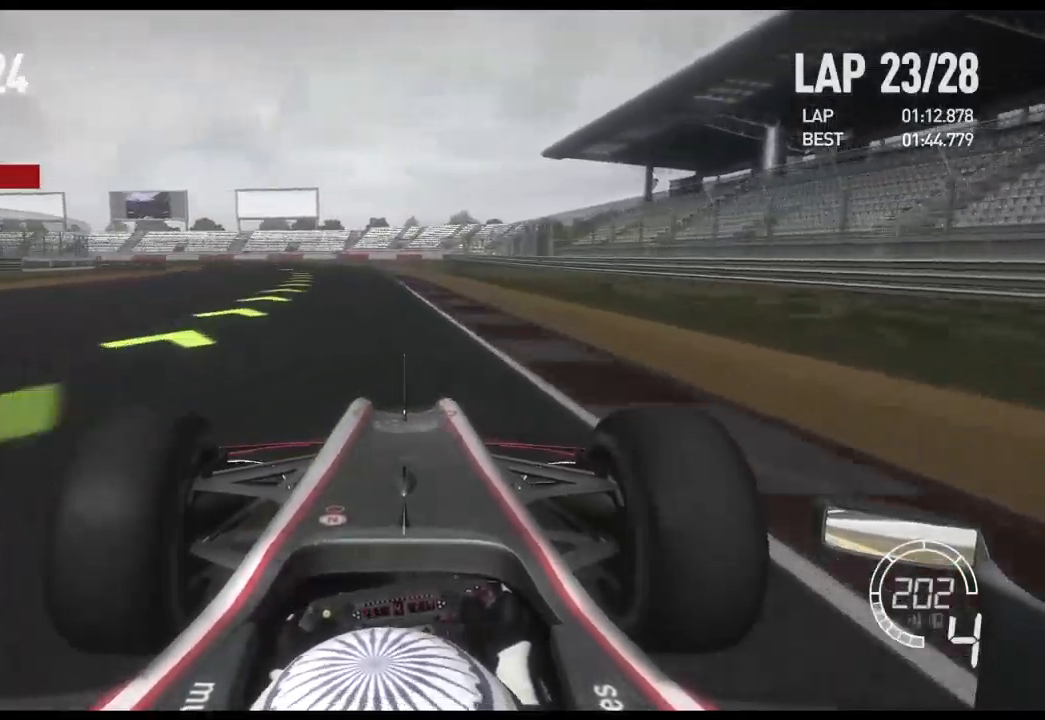
{"buttons": ["R2"], "left_stick": "left", "right_stick": "center", "events": []}
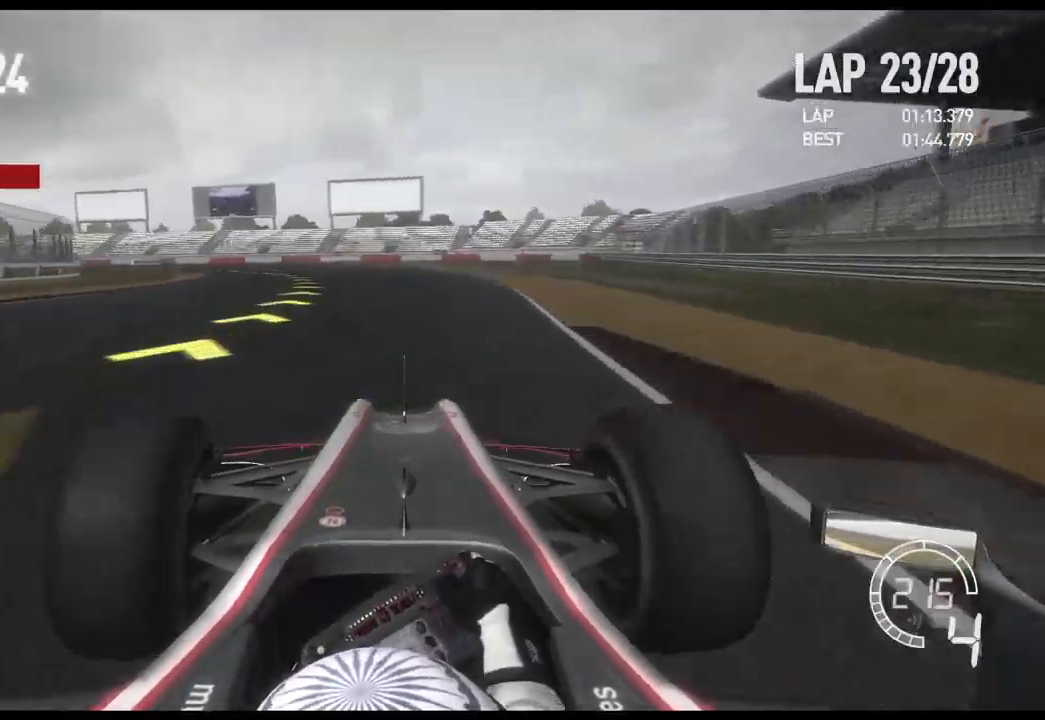
{"buttons": ["R2"], "left_stick": "left", "right_stick": "center", "events": []}
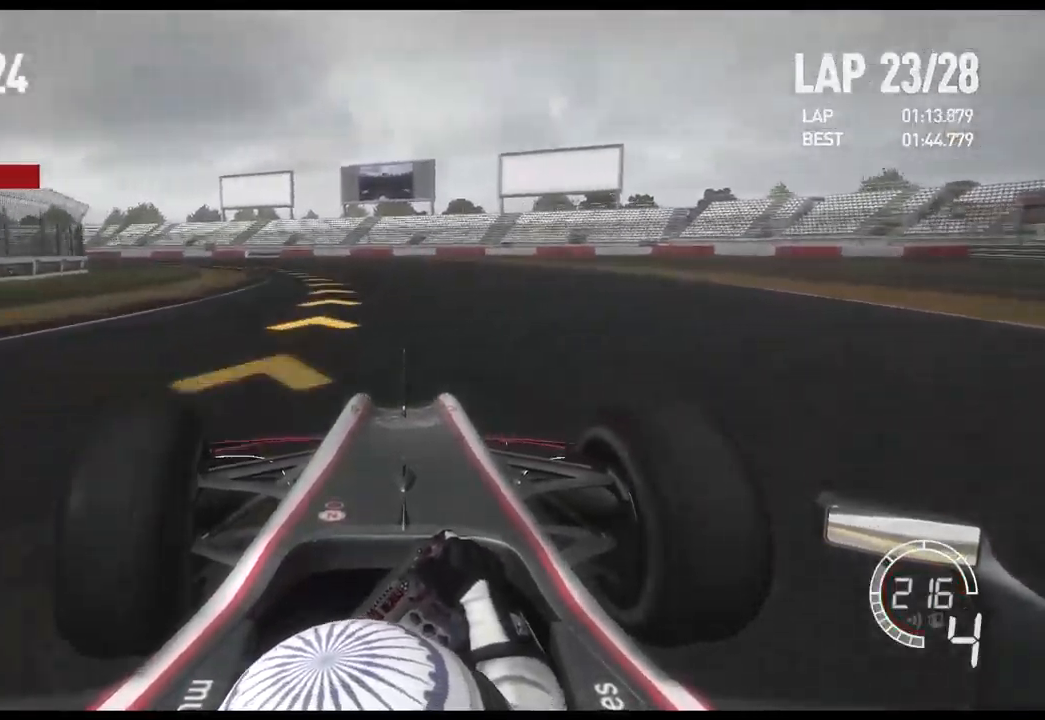
{"buttons": ["R2"], "left_stick": "left", "right_stick": "center", "events": [[133, "R2", "up"], [483, "R2", "down"]]}
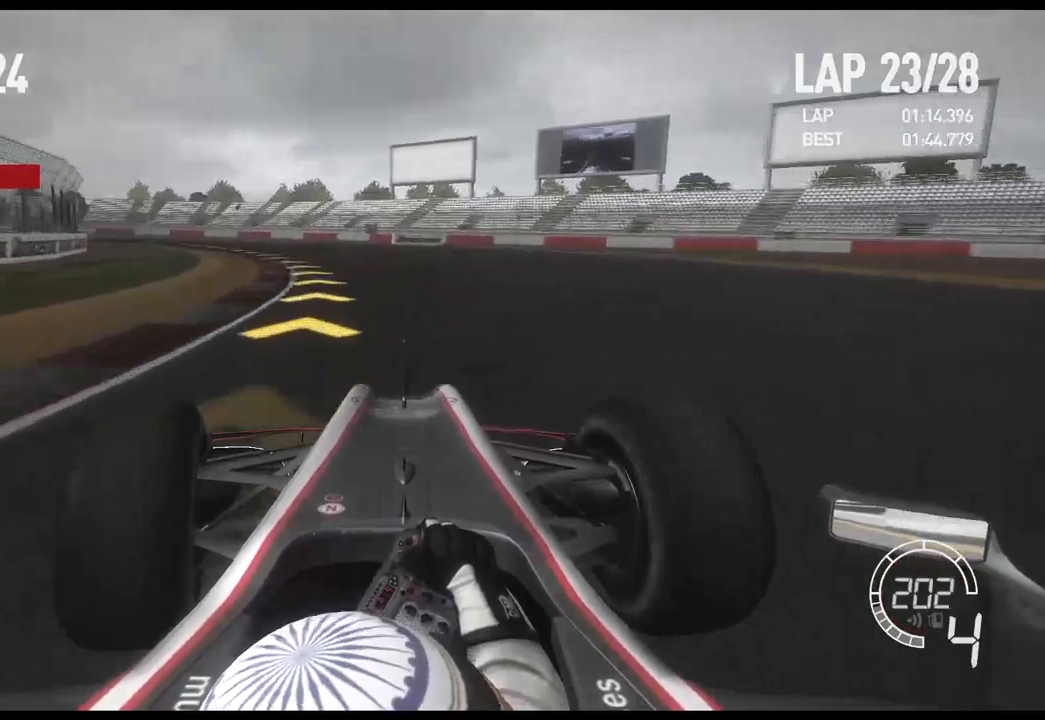
{"buttons": [], "left_stick": "left", "right_stick": "center"}
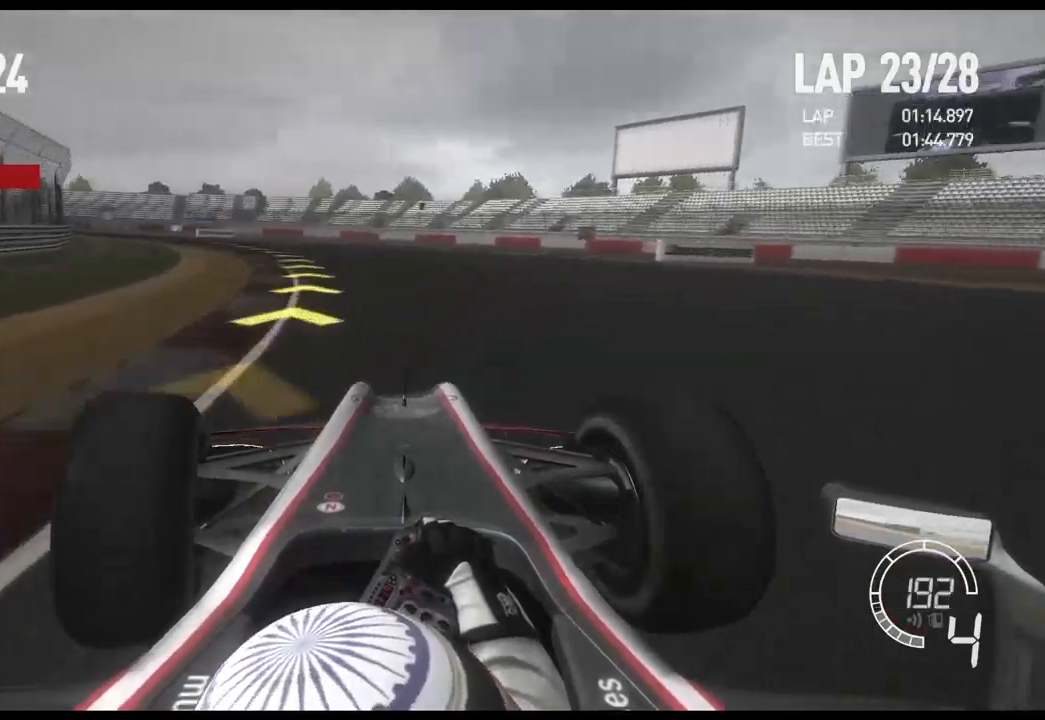
{"buttons": ["R2"], "left_stick": "left", "right_stick": "center", "events": [[33, "X", "down"], [100, "X", "up"], [200, "R2", "down"]]}
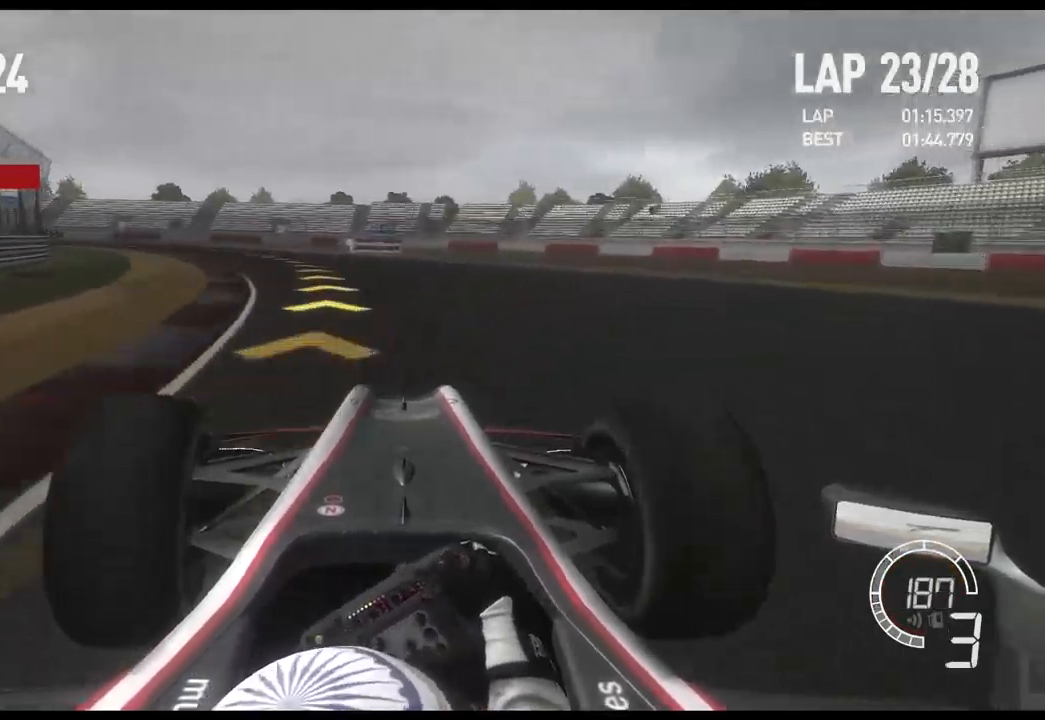
{"buttons": [], "left_stick": "left", "right_stick": "center", "events": [[400, "R2", "up"]]}
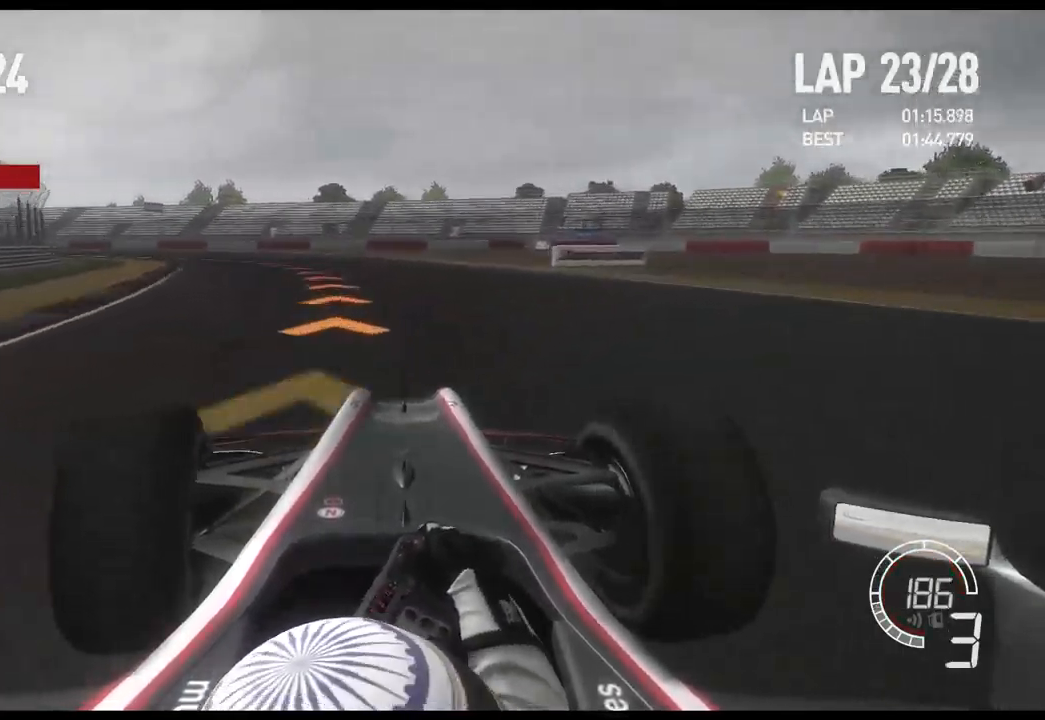
{"buttons": [], "left_stick": "left", "right_stick": "center", "events": [[200, "X", "down"], [333, "X", "up"]]}
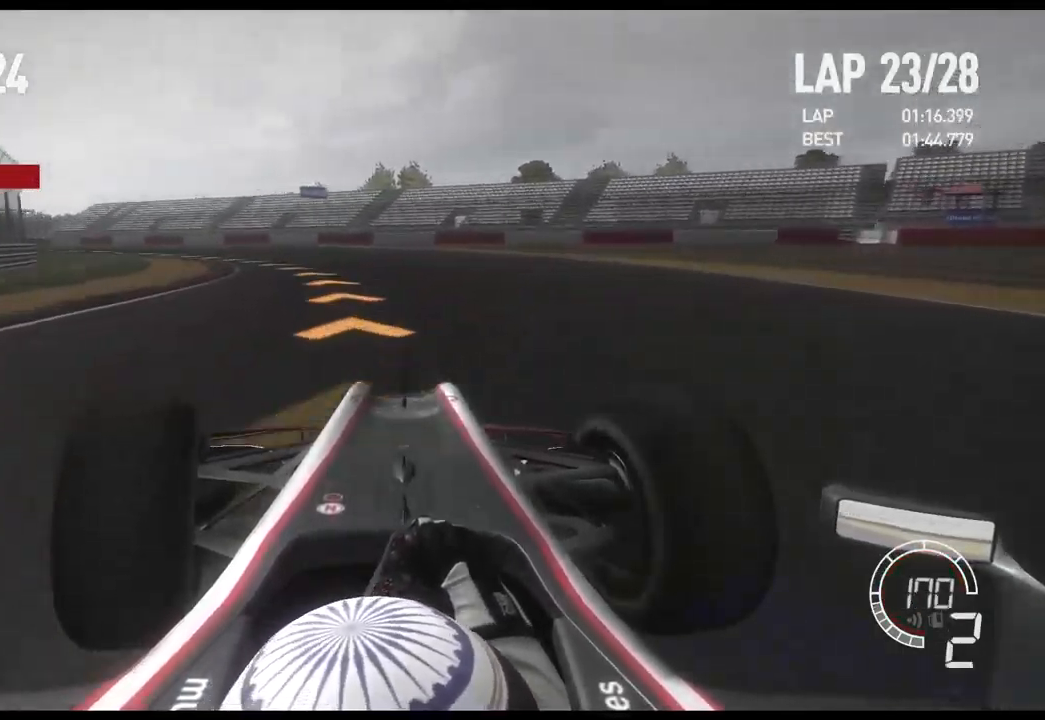
{"buttons": [], "left_stick": "left", "right_stick": "center", "events": []}
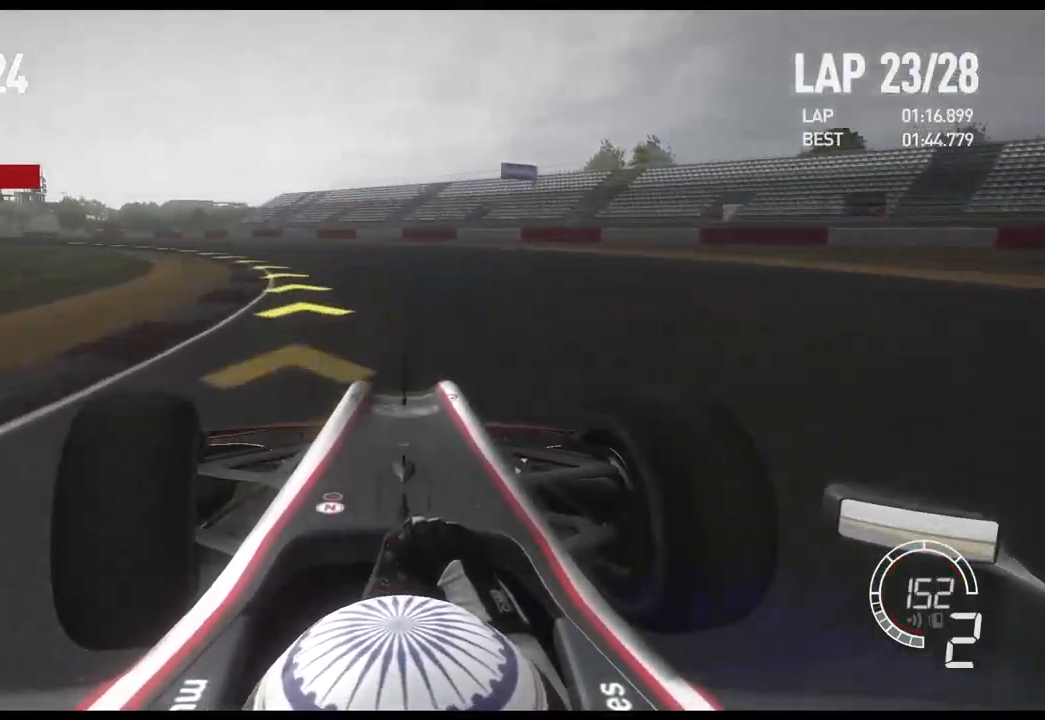
{"buttons": ["R2"], "left_stick": "left", "right_stick": "center", "events": [[50, "R2", "down"]]}
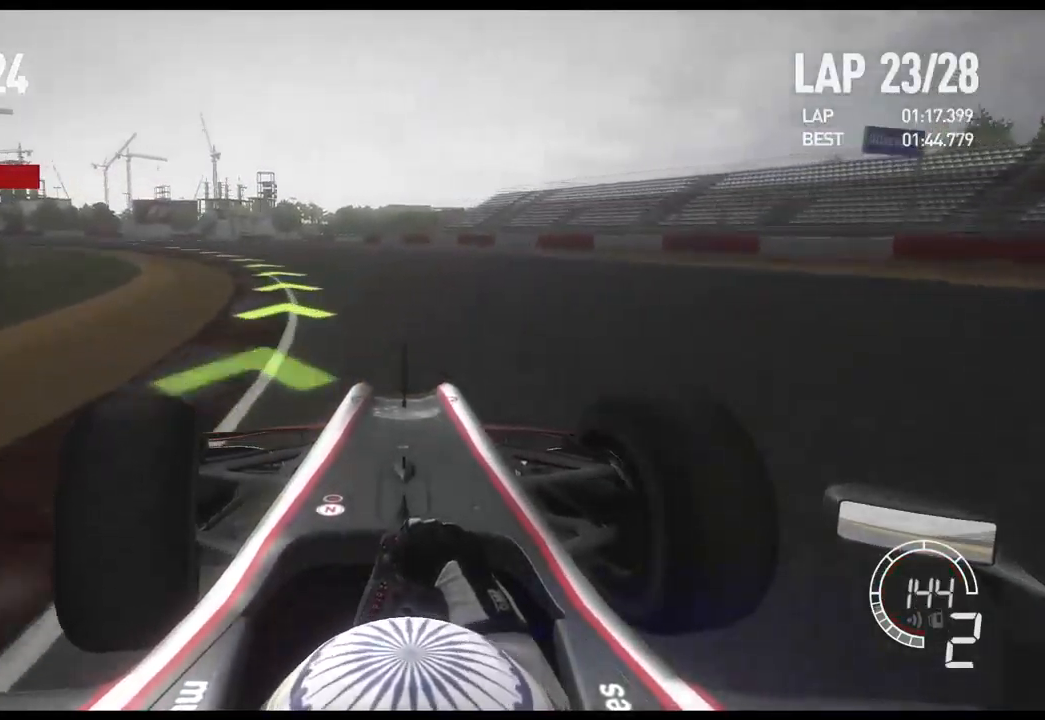
{"buttons": ["R2"], "left_stick": "left", "right_stick": "center", "events": []}
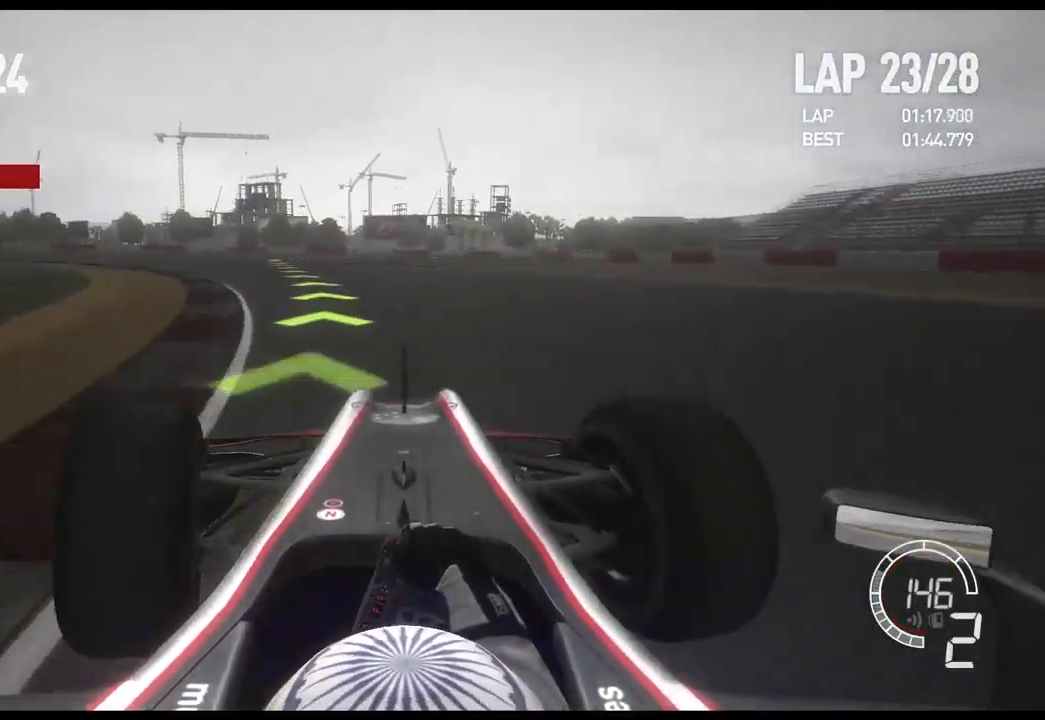
{"buttons": ["A", "R2"], "left_stick": "left", "right_stick": "center", "events": [[450, "A", "down"]]}
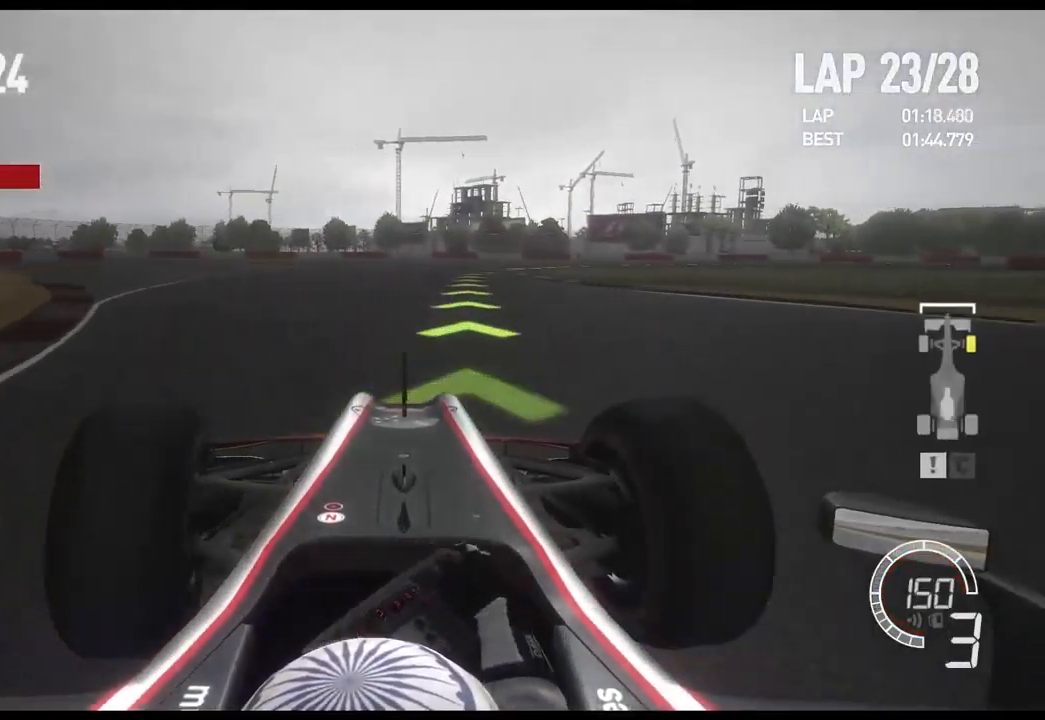
{"buttons": ["R2"], "left_stick": "right", "right_stick": "center", "events": [[17, "left_stick", "center"], [83, "A", "up"], [233, "left_stick", "right"]]}
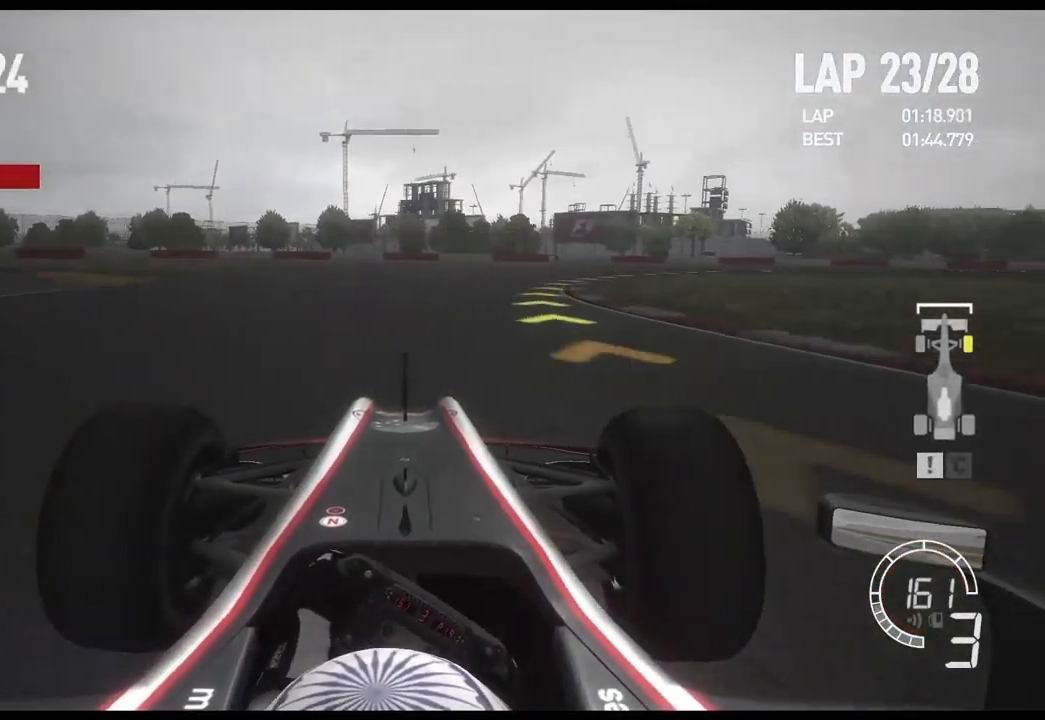
{"buttons": ["R2"], "left_stick": "right", "right_stick": "center"}
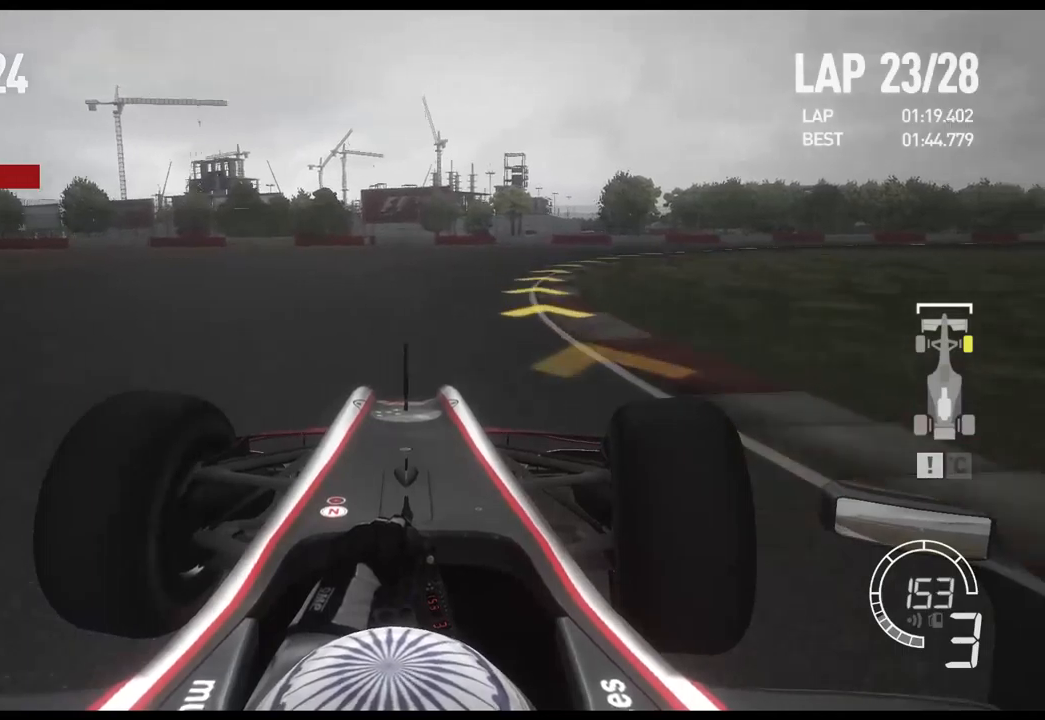
{"buttons": [], "left_stick": "right", "right_stick": "center", "events": [[334, "R2", "up"]]}
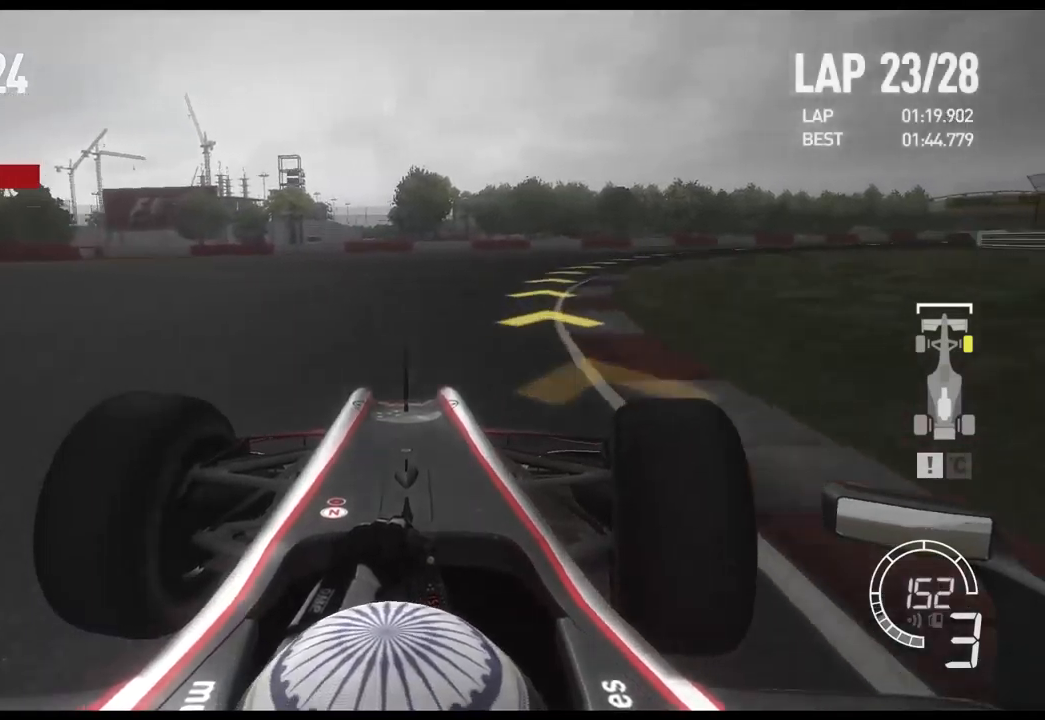
{"buttons": ["R2"], "left_stick": "right", "right_stick": "center", "events": [[50, "R2", "down"]]}
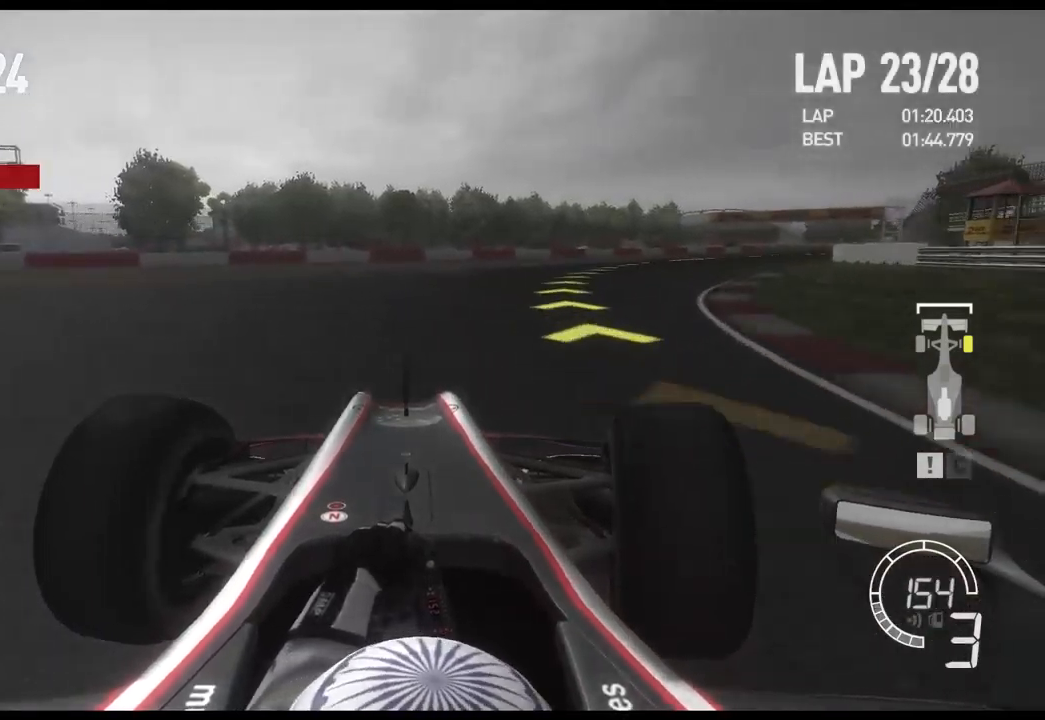
{"buttons": ["R2"], "left_stick": "right", "right_stick": "center", "events": []}
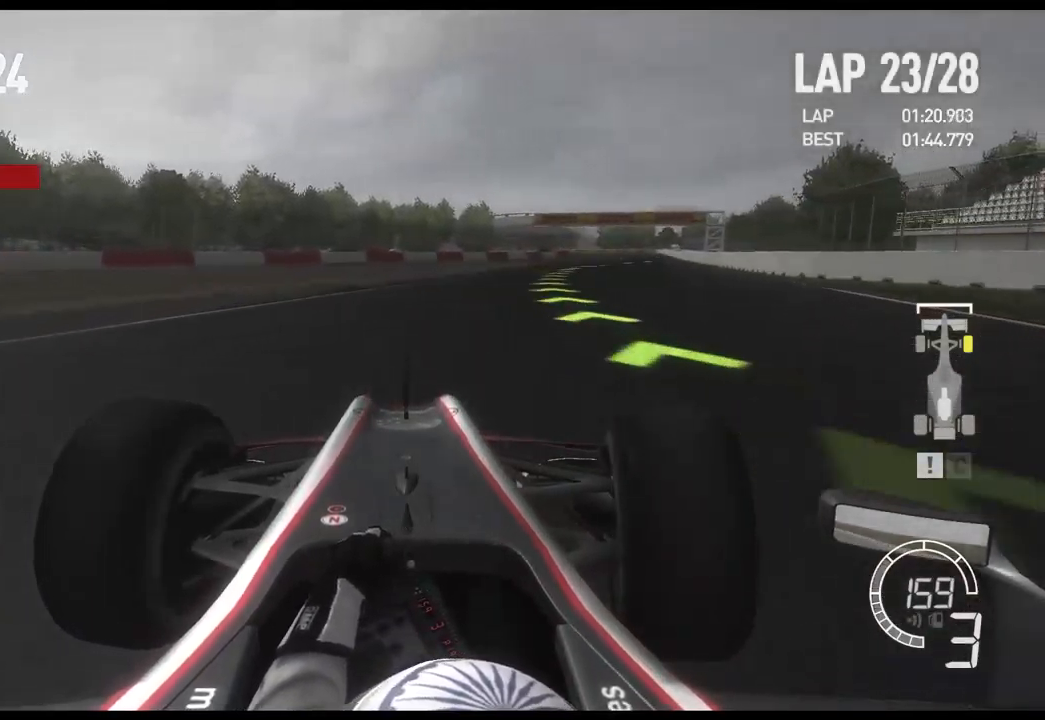
{"buttons": ["R2"], "left_stick": "right", "right_stick": "center", "events": []}
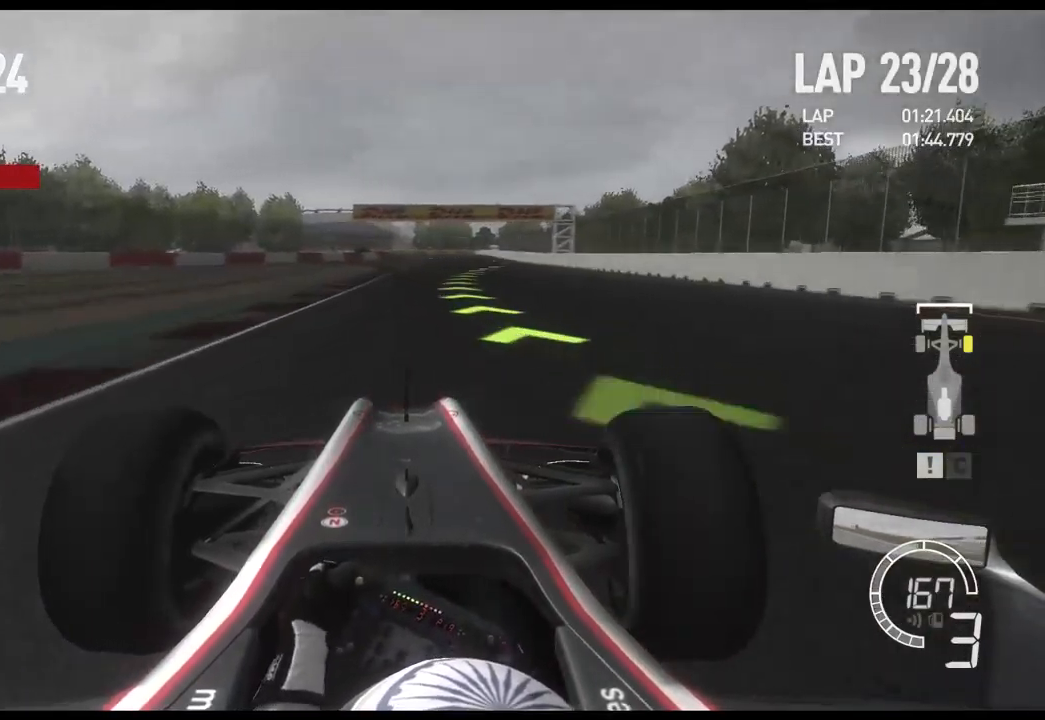
{"buttons": ["A", "R2"], "left_stick": "right", "right_stick": "center", "events": [[400, "A", "down"]]}
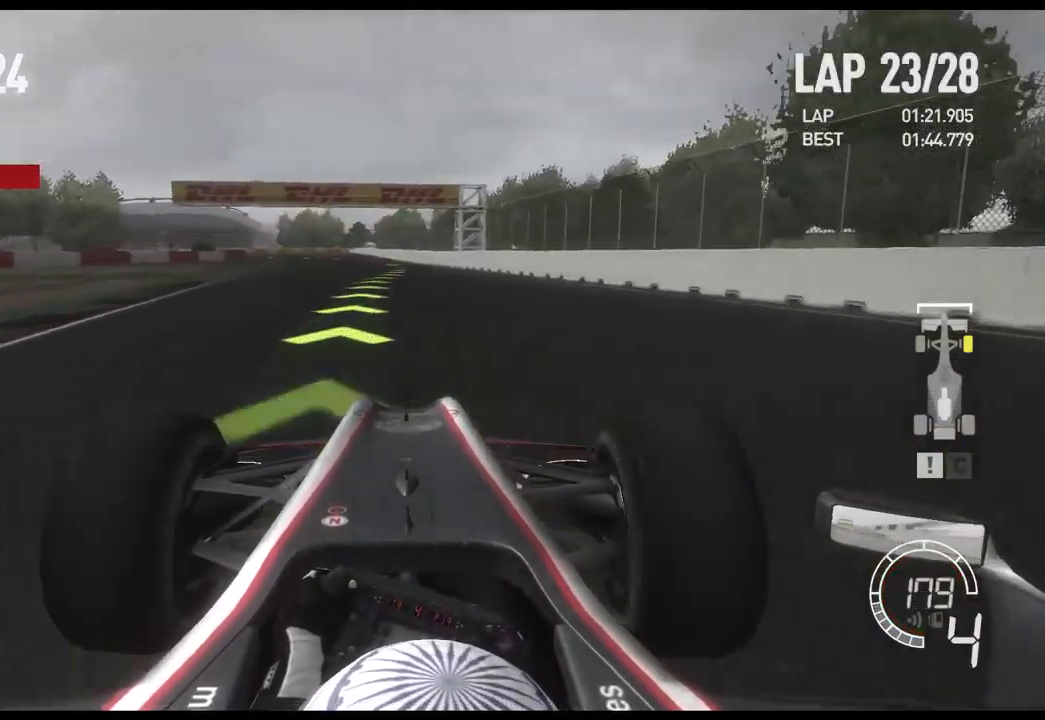
{"buttons": ["R2"], "left_stick": "left", "right_stick": "center", "events": [[50, "A", "up"], [234, "left_stick", "center"], [334, "left_stick", "left"]]}
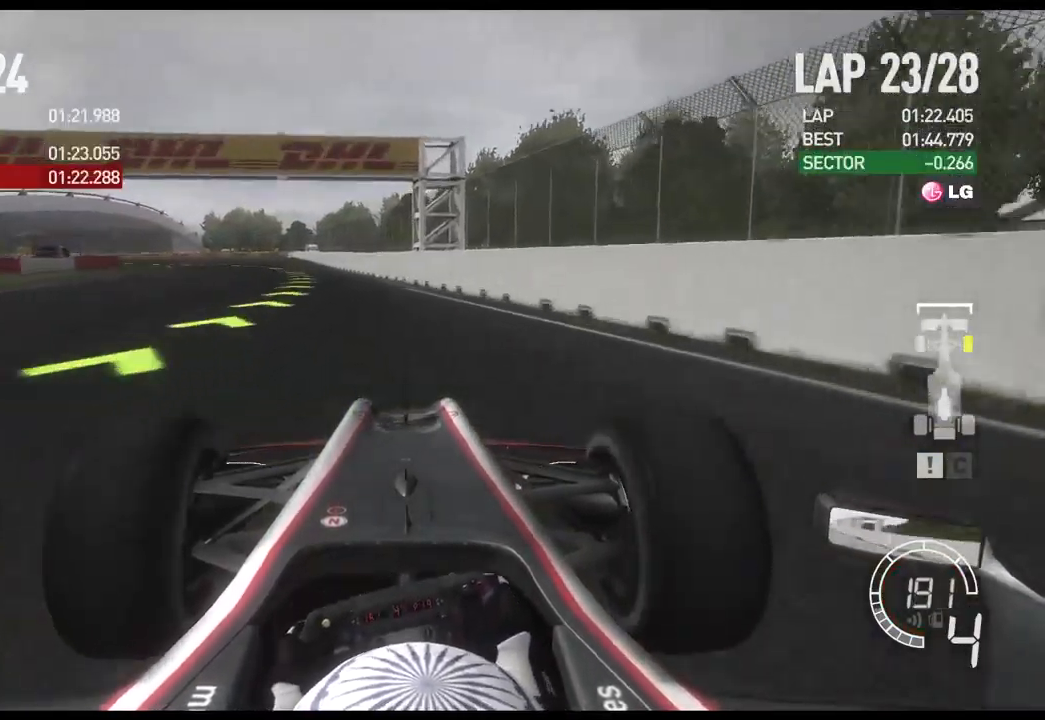
{"buttons": ["R2"], "left_stick": "left", "right_stick": "center", "events": []}
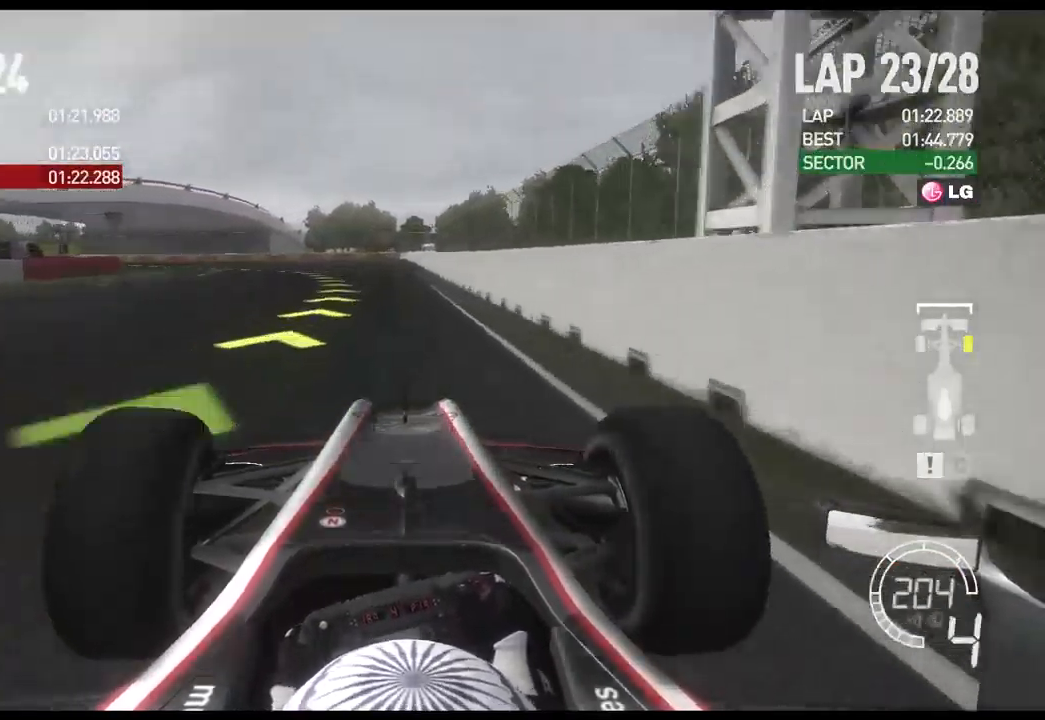
{"buttons": [], "left_stick": "left", "right_stick": "center", "events": [[300, "R2", "up"]]}